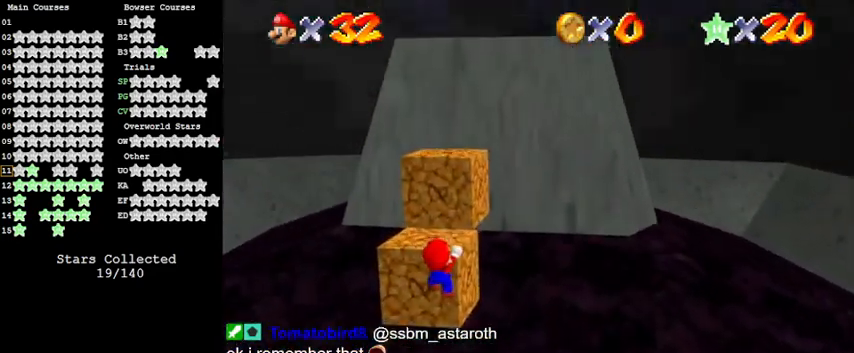
Gameplay with keyboard; each line is a JSON object with the keys held at the frame after it. "events" lists presses ("down") and releases ("up") of "a", "c", "ctrl", "d", "down", "left", "return", "right", "s", "shift", "up", "w", "x" and "y" between this image and that frame as [ms after this image, input, new state], when the widget could be followed in between. No other keys are recorded. Mouse input is not recorded.
{"keys": ["up"], "events": [[67, "shift", "down"], [333, "shift", "up"], [333, "up", "up"], [433, "up", "down"]]}
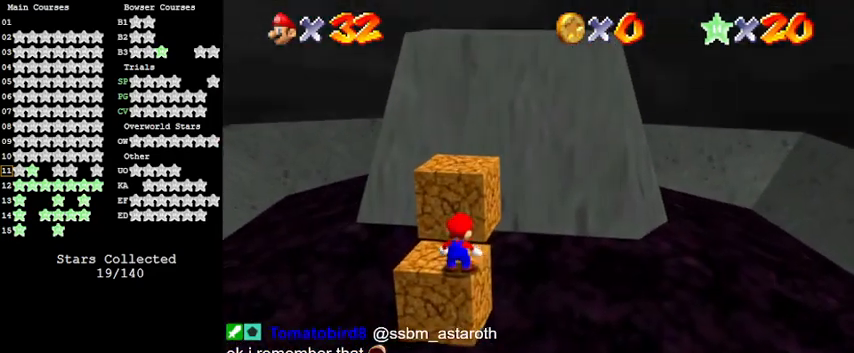
{"keys": ["right", "shift"], "events": [[267, "shift", "down"], [300, "up", "up"], [400, "right", "down"]]}
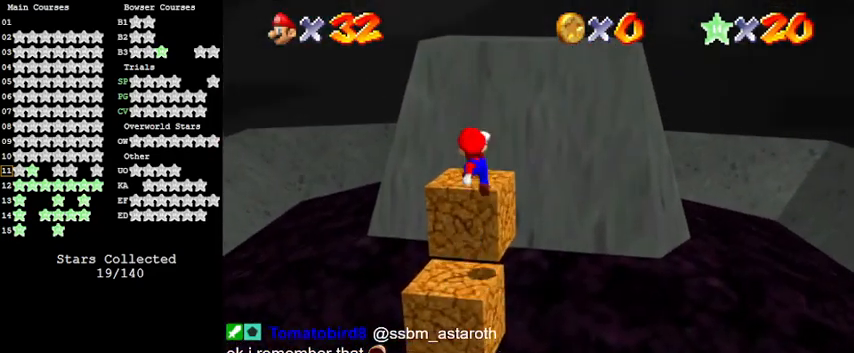
{"keys": ["right", "up"], "events": [[33, "ctrl", "down"], [67, "right", "up"], [133, "up", "down"], [233, "ctrl", "up"], [233, "shift", "up"], [267, "d", "down"], [400, "right", "down"], [467, "d", "up"]]}
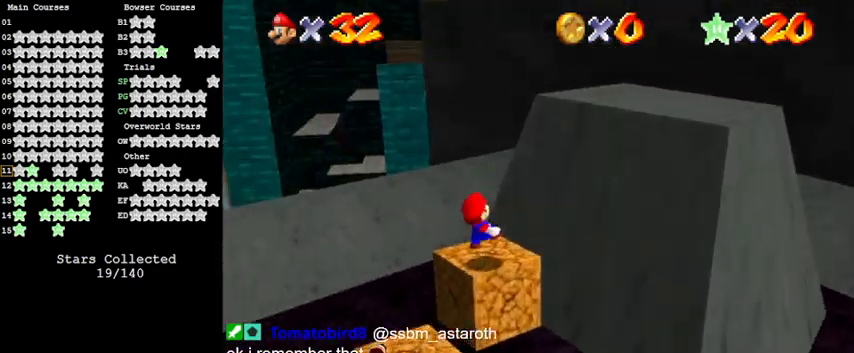
{"keys": ["ctrl", "down", "shift"], "events": [[33, "shift", "down"], [267, "up", "up"], [367, "down", "down"], [367, "right", "up"], [500, "ctrl", "down"]]}
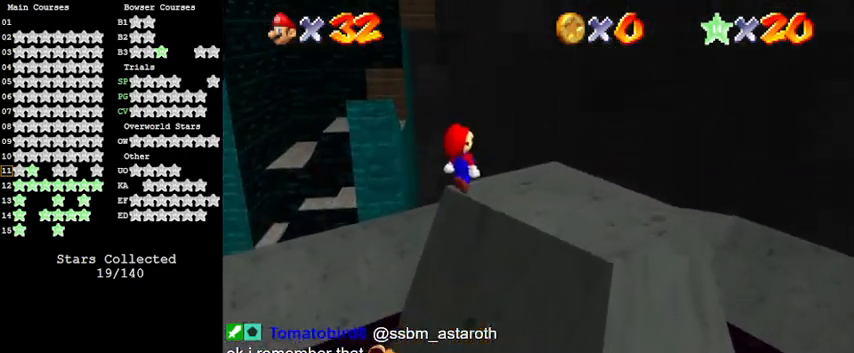
{"keys": ["c", "s"], "events": [[67, "right", "down"], [133, "shift", "up"], [200, "ctrl", "up"], [233, "d", "down"], [233, "right", "up"], [300, "d", "up"], [300, "left", "down"], [433, "c", "down"], [500, "down", "up"], [500, "left", "up"], [500, "s", "down"]]}
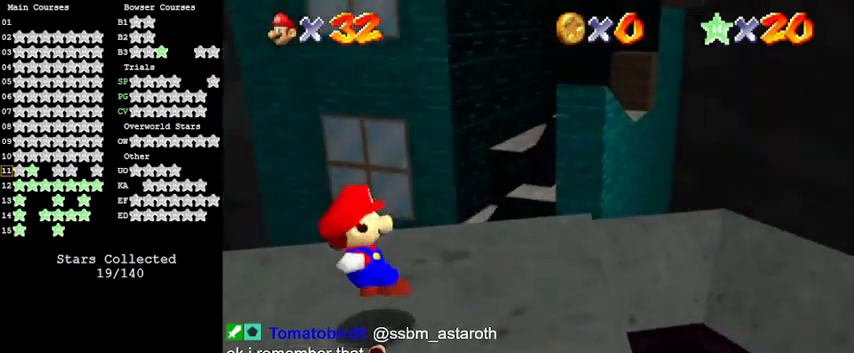
{"keys": [], "events": [[100, "c", "up"], [100, "s", "up"], [300, "right", "down"], [400, "right", "up"]]}
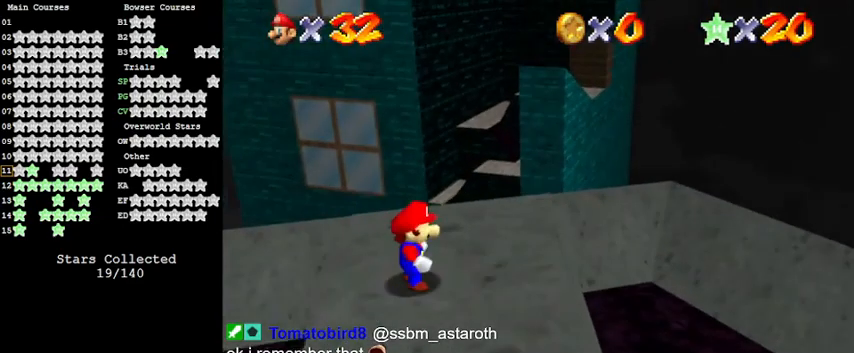
{"keys": ["up"], "events": [[300, "up", "down"]]}
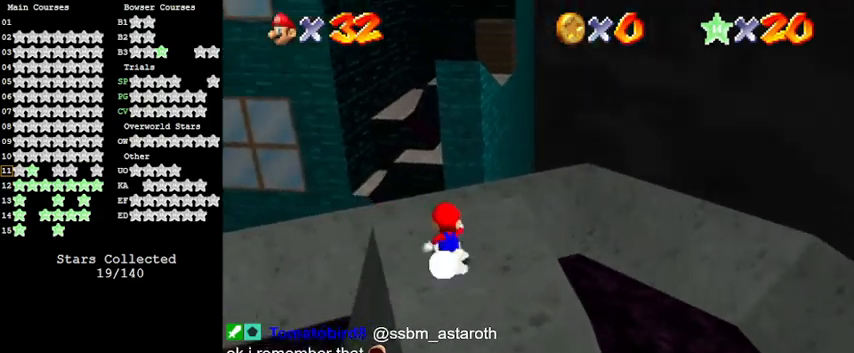
{"keys": ["left", "up", "y"], "events": [[33, "y", "down"], [100, "shift", "down"], [167, "left", "down"], [367, "shift", "up"]]}
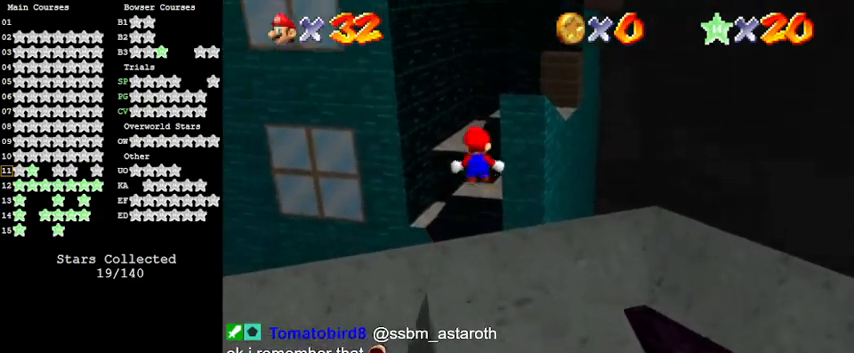
{"keys": ["up", "y"], "events": [[367, "left", "up"]]}
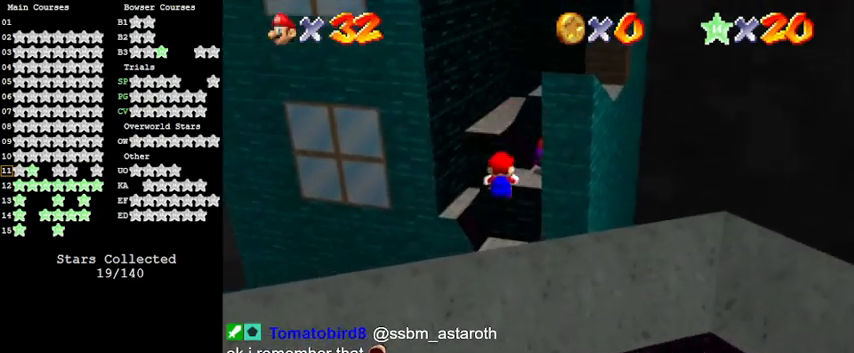
{"keys": ["up", "y"], "events": [[167, "left", "down"], [400, "left", "up"]]}
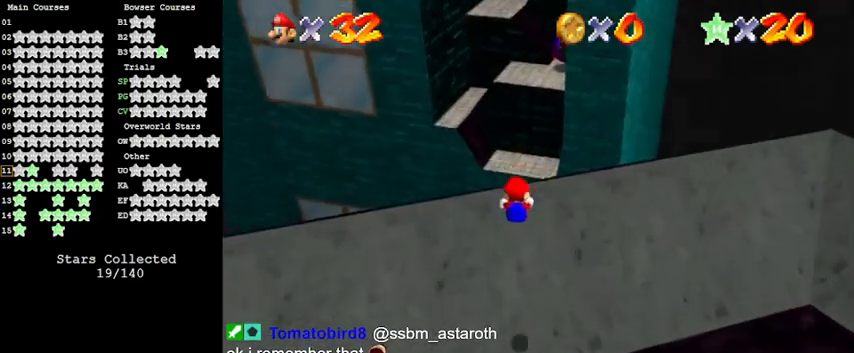
{"keys": ["ctrl", "shift", "up", "y"], "events": [[267, "shift", "down"], [300, "ctrl", "down"]]}
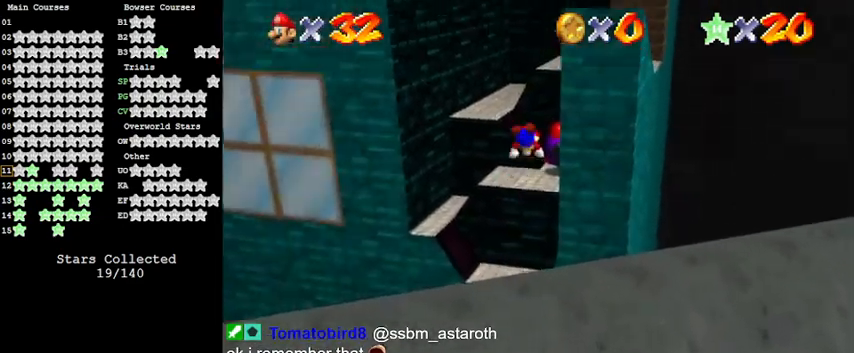
{"keys": ["up"], "events": [[33, "ctrl", "up"], [33, "y", "up"], [100, "shift", "up"], [200, "c", "down"], [200, "left", "down"], [333, "left", "up"], [367, "c", "up"]]}
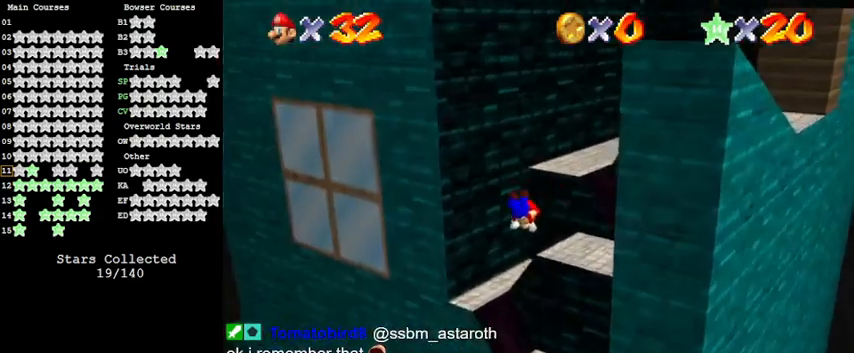
{"keys": ["down", "left"], "events": [[233, "left", "down"], [300, "up", "up"], [433, "down", "down"]]}
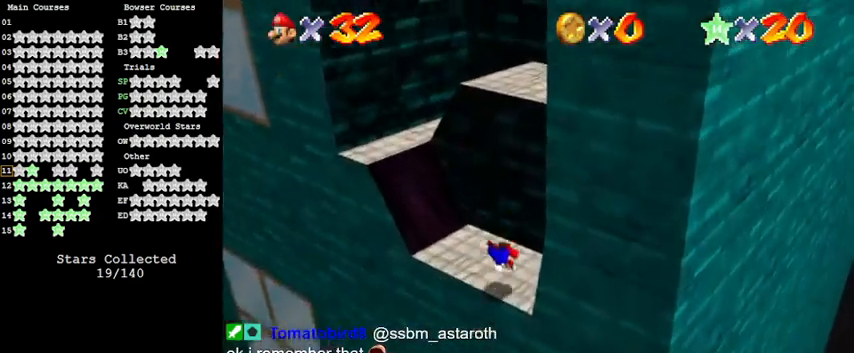
{"keys": ["a", "right"], "events": [[67, "shift", "down"], [267, "shift", "up"], [300, "left", "up"], [333, "right", "down"], [400, "a", "down"], [400, "down", "up"]]}
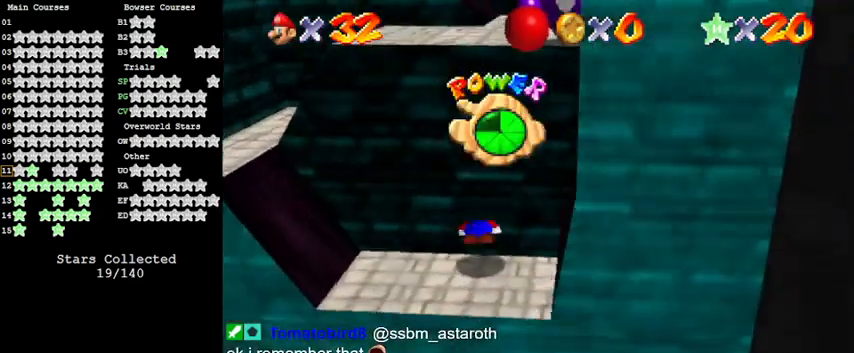
{"keys": ["down", "left"], "events": [[33, "a", "up"], [33, "up", "down"], [67, "right", "up"], [133, "left", "down"], [233, "up", "up"], [367, "down", "down"]]}
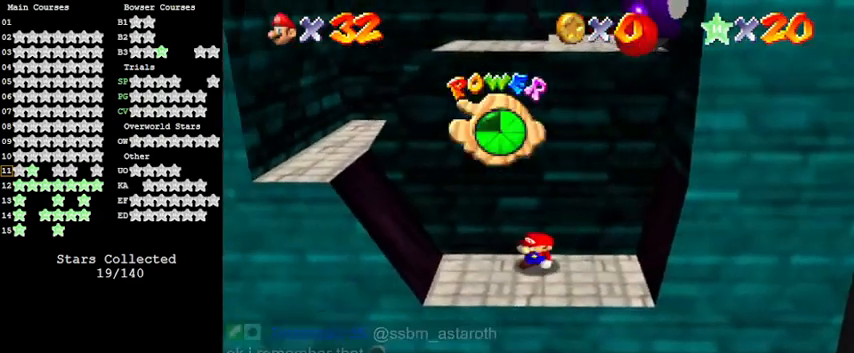
{"keys": ["right", "up"], "events": [[367, "right", "down"], [400, "down", "up"], [400, "left", "up"], [500, "up", "down"]]}
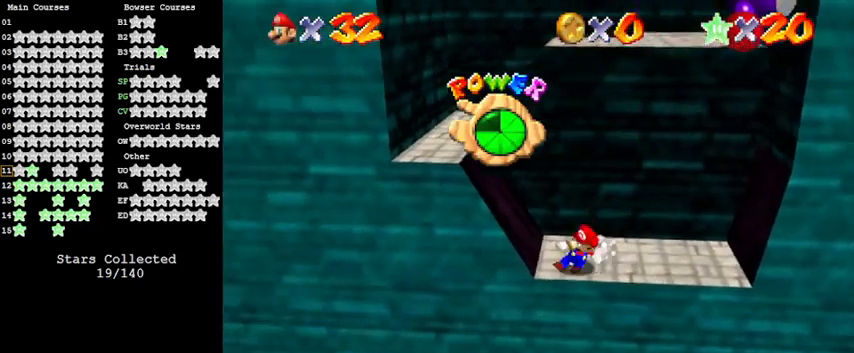
{"keys": [], "events": [[100, "shift", "down"], [233, "right", "up"], [367, "shift", "up"], [367, "up", "up"]]}
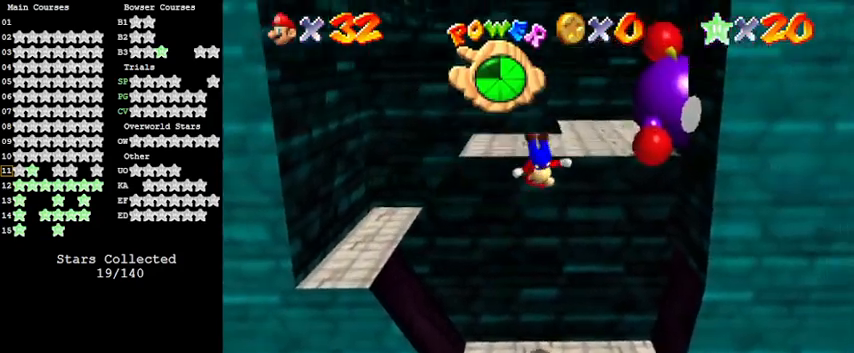
{"keys": ["up"], "events": [[33, "left", "down"], [33, "up", "down"], [200, "left", "up"], [200, "up", "up"], [333, "up", "down"]]}
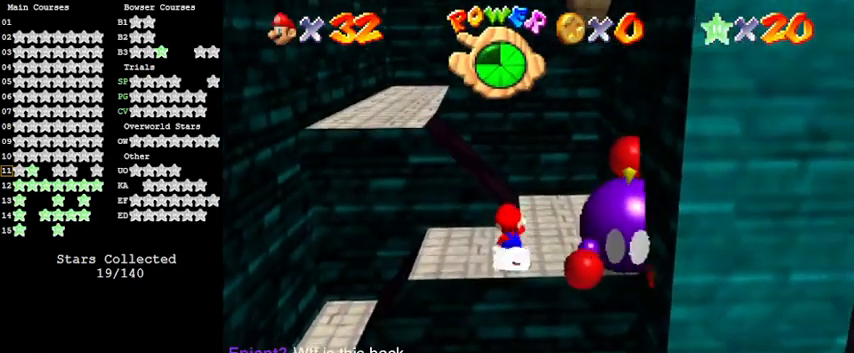
{"keys": ["right"], "events": [[67, "left", "down"], [433, "right", "down"], [433, "up", "up"], [500, "left", "up"]]}
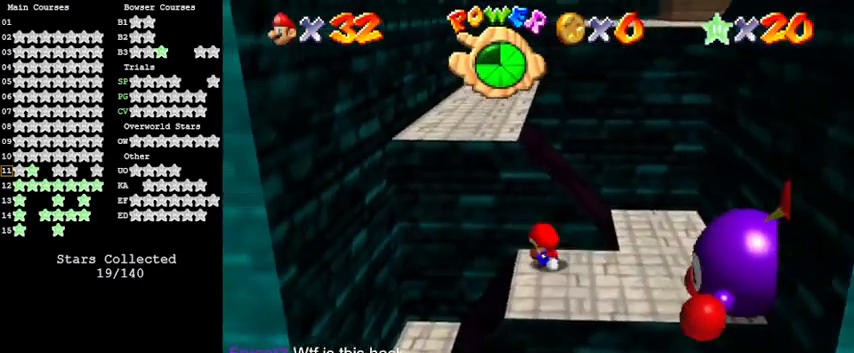
{"keys": ["left", "shift", "up"], "events": [[267, "right", "up"], [333, "left", "down"], [333, "shift", "down"], [333, "up", "down"]]}
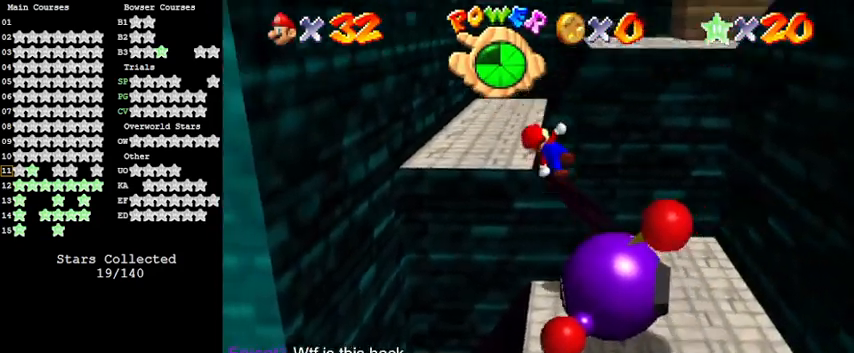
{"keys": ["up"], "events": [[33, "left", "up"], [33, "shift", "up"]]}
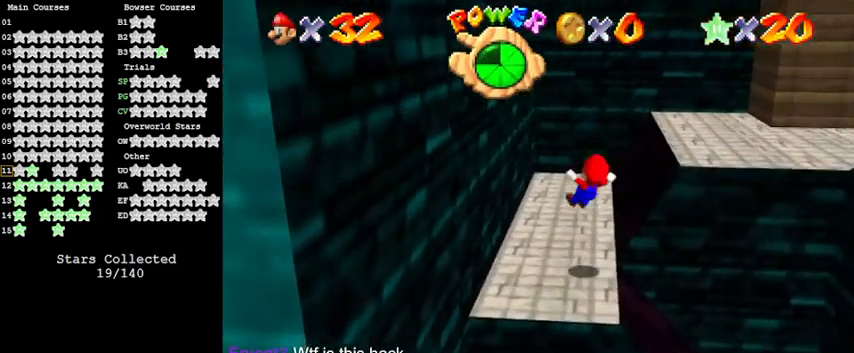
{"keys": ["right", "shift"], "events": [[100, "right", "down"], [167, "up", "up"], [400, "shift", "down"]]}
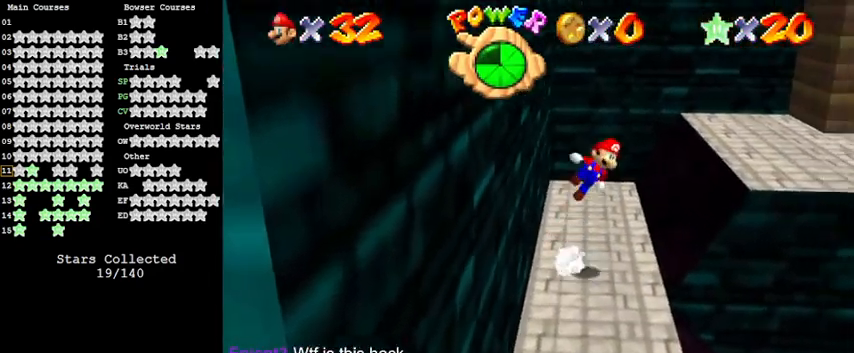
{"keys": ["right", "up"], "events": [[167, "shift", "up"], [300, "up", "down"]]}
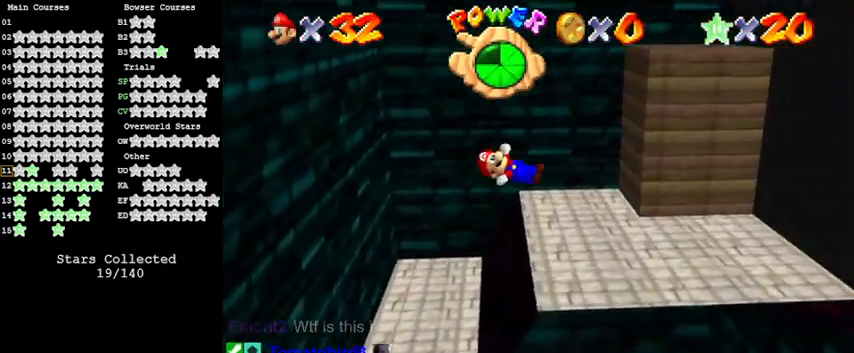
{"keys": ["left"], "events": [[100, "a", "down"], [133, "right", "up"], [233, "left", "down"], [267, "a", "up"], [333, "up", "up"]]}
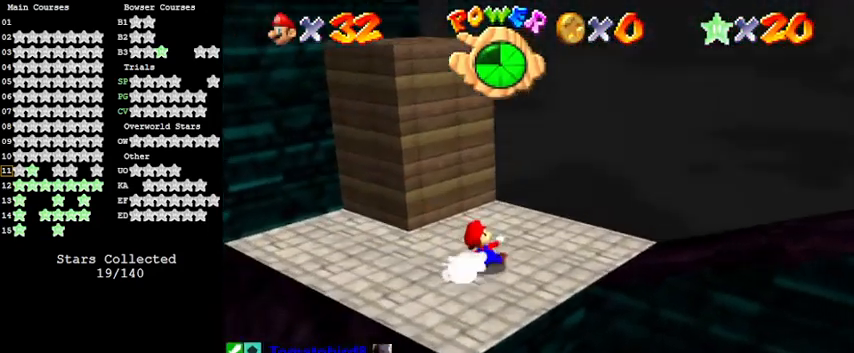
{"keys": ["shift", "up"], "events": [[333, "up", "down"], [467, "left", "up"], [467, "shift", "down"]]}
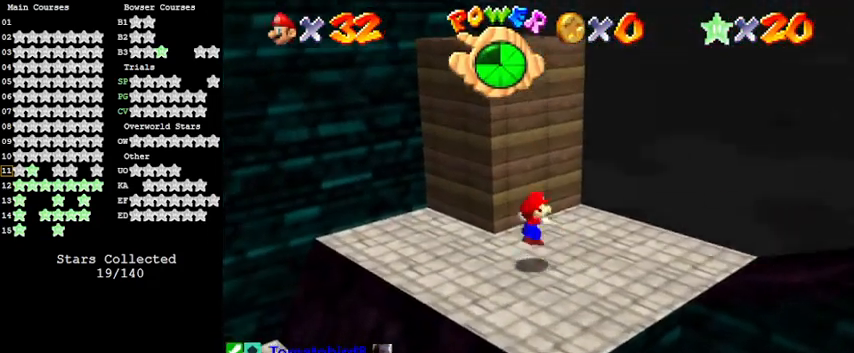
{"keys": [], "events": [[300, "left", "down"], [300, "shift", "up"], [400, "up", "up"], [500, "left", "up"]]}
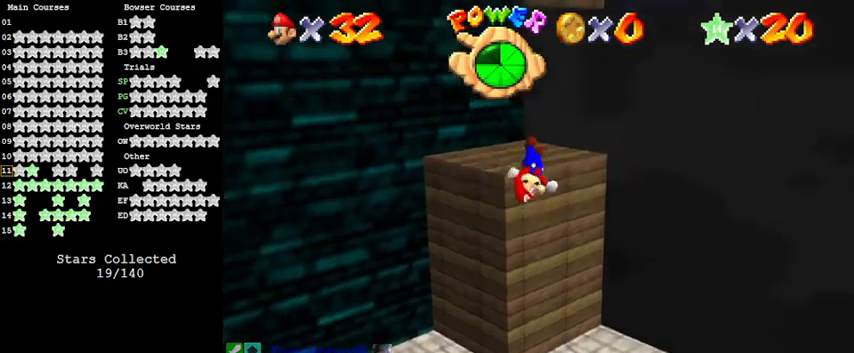
{"keys": ["shift"], "events": [[133, "down", "down"], [133, "left", "down"], [233, "a", "down"], [267, "down", "up"], [267, "left", "up"], [300, "a", "up"], [400, "shift", "down"]]}
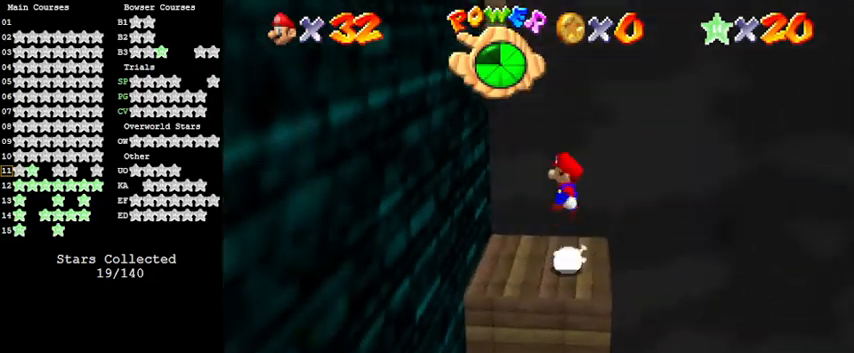
{"keys": ["left", "up"], "events": [[100, "shift", "up"], [333, "left", "down"], [433, "up", "down"]]}
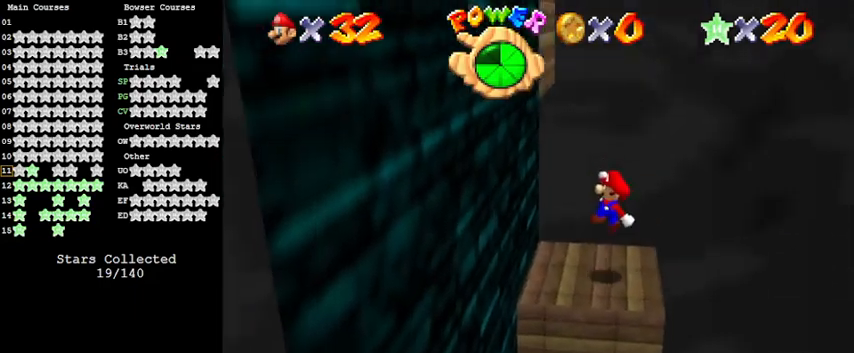
{"keys": ["left", "up"], "events": [[333, "left", "up"], [333, "up", "up"], [433, "left", "down"], [467, "up", "down"]]}
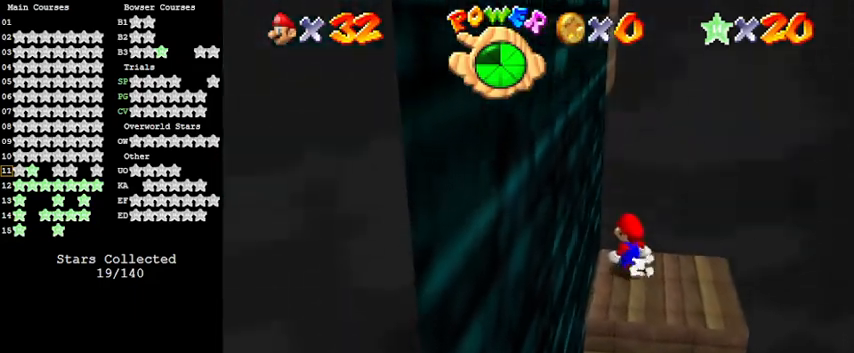
{"keys": ["right"], "events": [[167, "left", "up"], [167, "up", "up"], [400, "right", "down"]]}
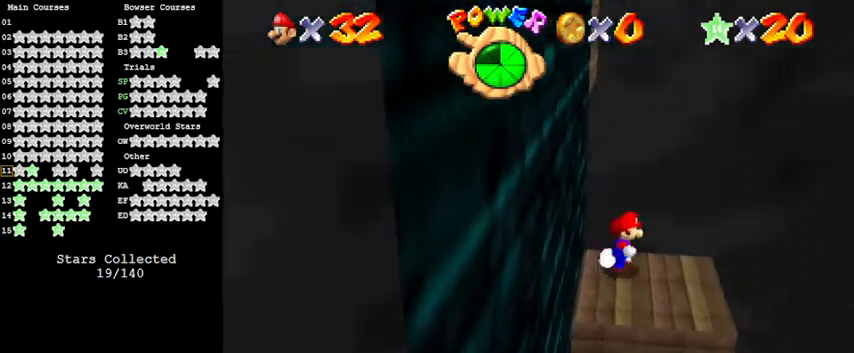
{"keys": ["left", "shift", "up"], "events": [[300, "left", "down"], [300, "right", "up"], [300, "up", "down"], [400, "shift", "down"]]}